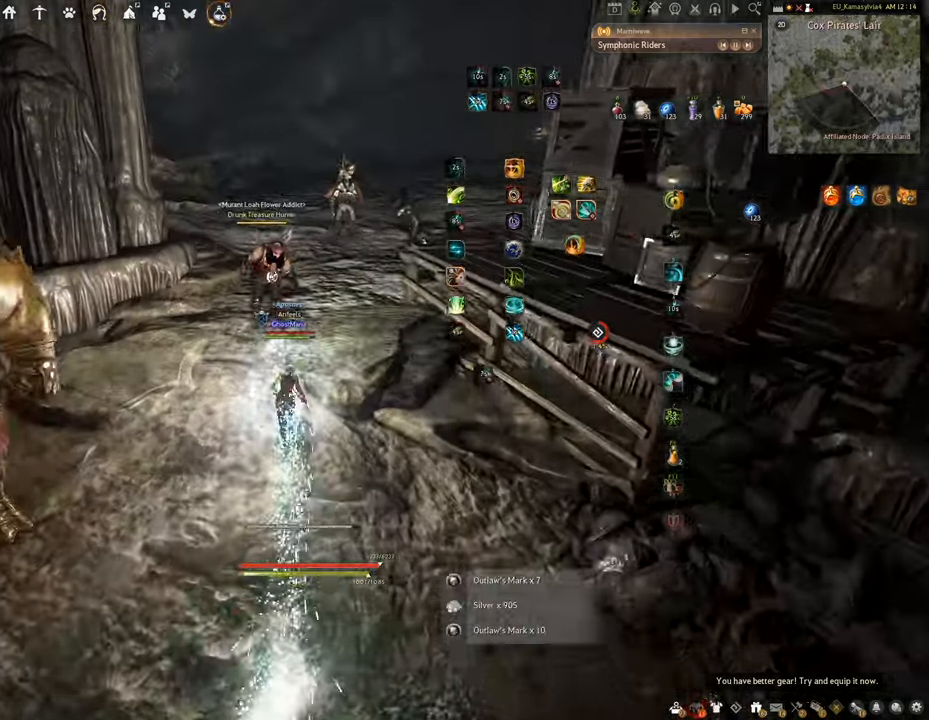
Gameplay with keyboard and mouse; each line is a JSON object with the keys and mouse buttons held at the frame after it. "events" lists presses ("down") and releases ("up") of "a", "c", "d", "e", "f", "q", "s", "shift", "space", "tab", "w", "x", "z", "mouse_left" and "mouse_right" between this image and that frame as [ms after this image, input, new state], when the widget could be followed in between. "mouse_left", "mouse_right" = the "left", "right" buttons of the "mouse" list. No other keys are recorded. Mouse movement is not recorded.
{"keys": ["w"], "mouse": [], "events": []}
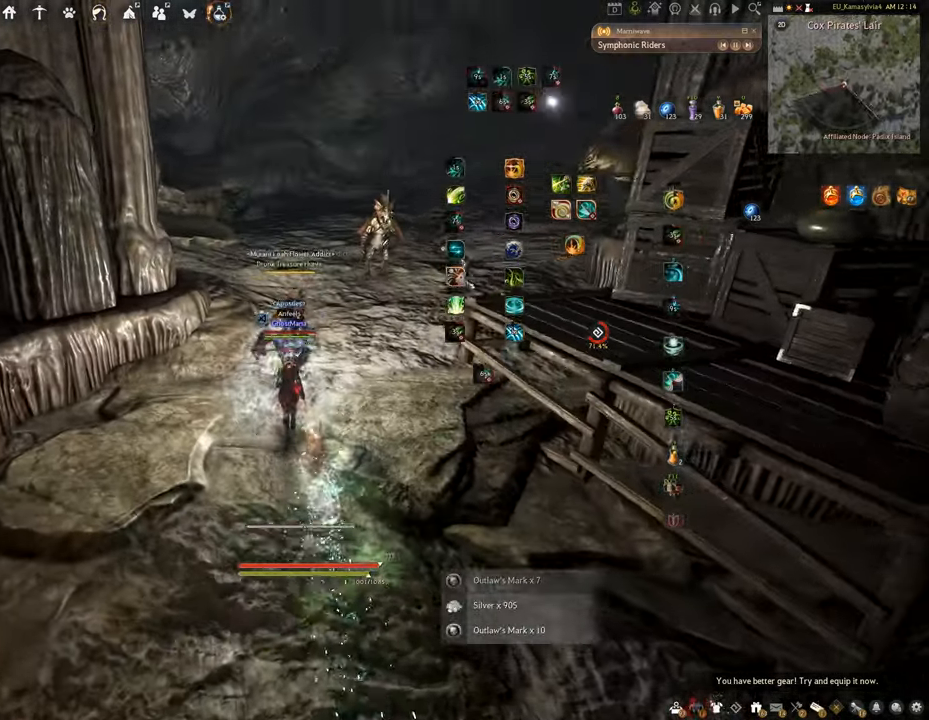
{"keys": ["e"], "mouse": [], "events": [[66, "e", "down"], [183, "w", "up"]]}
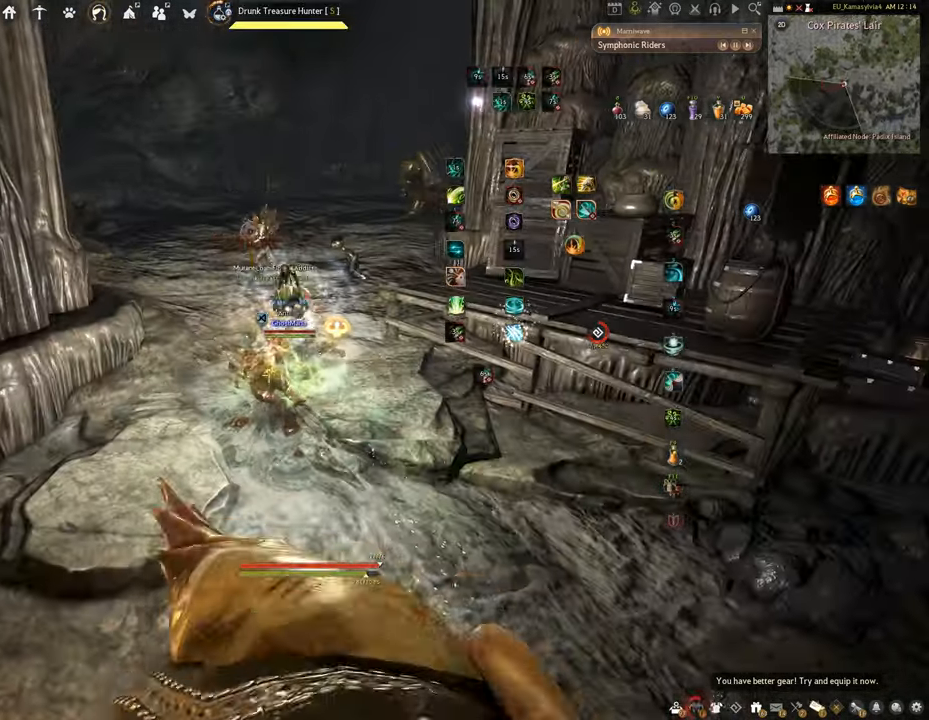
{"keys": ["f", "w"], "mouse": [], "events": [[67, "e", "up"], [84, "w", "down"], [184, "f", "down"]]}
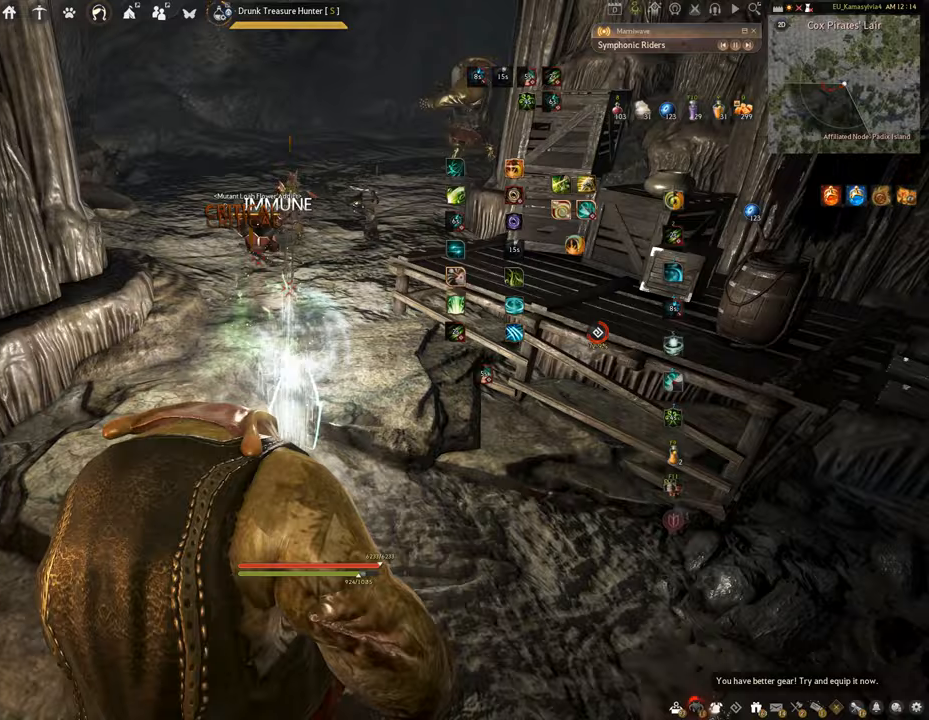
{"keys": [], "mouse": ["left"], "events": [[150, "mouse_left", "down"], [250, "f", "up"], [250, "w", "up"]]}
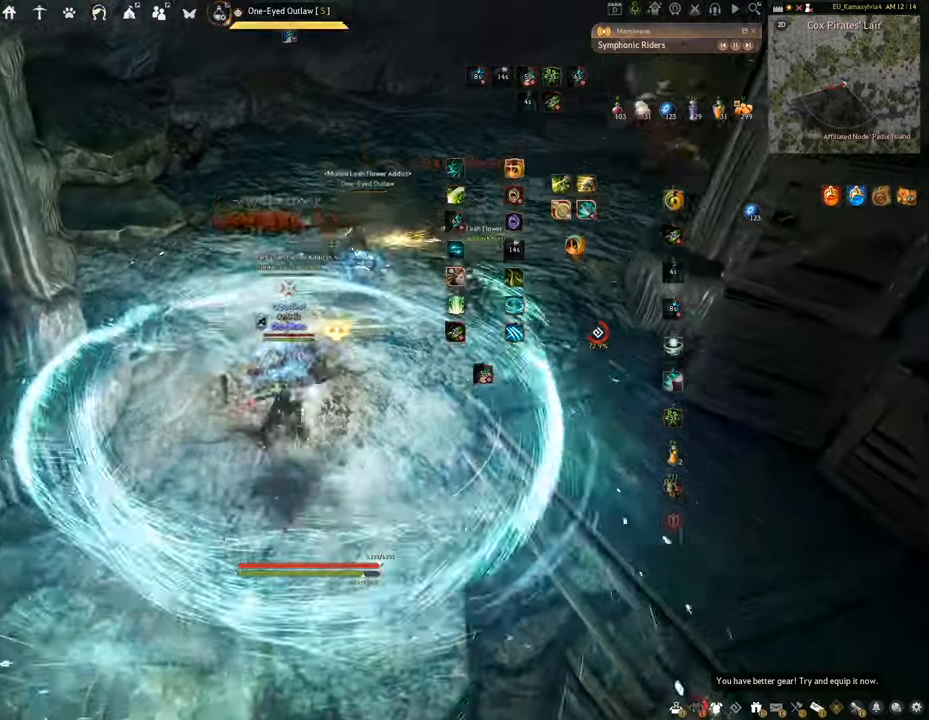
{"keys": ["shift"], "mouse": ["right"], "events": [[100, "mouse_right", "down"], [116, "mouse_left", "up"], [450, "shift", "down"]]}
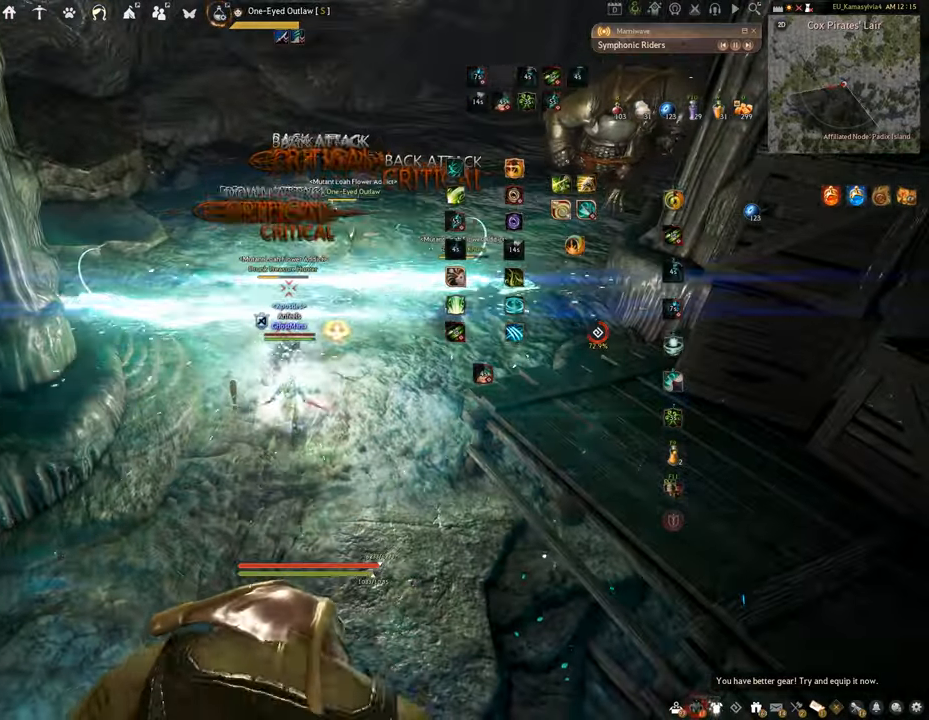
{"keys": ["f", "shift"], "mouse": [], "events": [[33, "mouse_right", "up"], [50, "f", "down"]]}
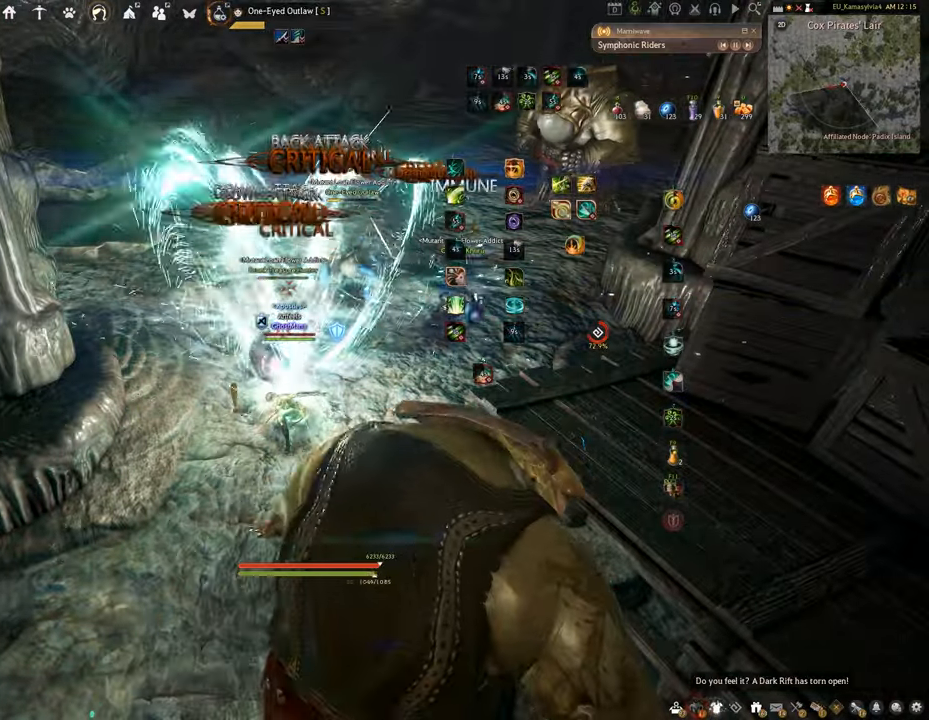
{"keys": ["f"], "mouse": ["left"], "events": [[183, "s", "down"], [217, "shift", "up"], [417, "mouse_left", "down"], [484, "s", "up"]]}
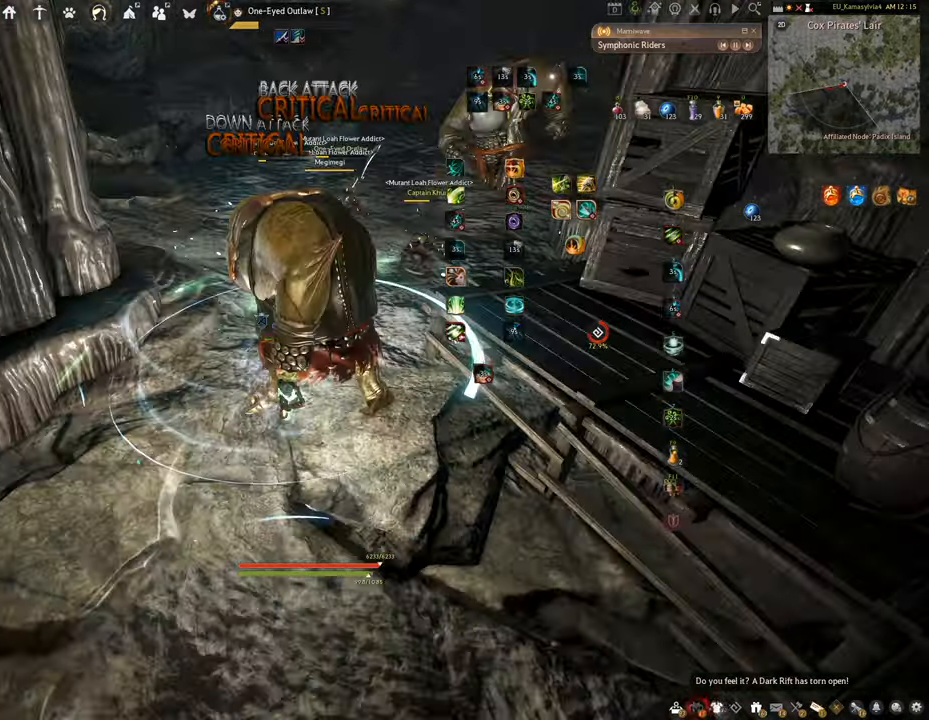
{"keys": ["q"], "mouse": [], "events": [[17, "f", "up"], [484, "q", "down"], [501, "mouse_left", "up"]]}
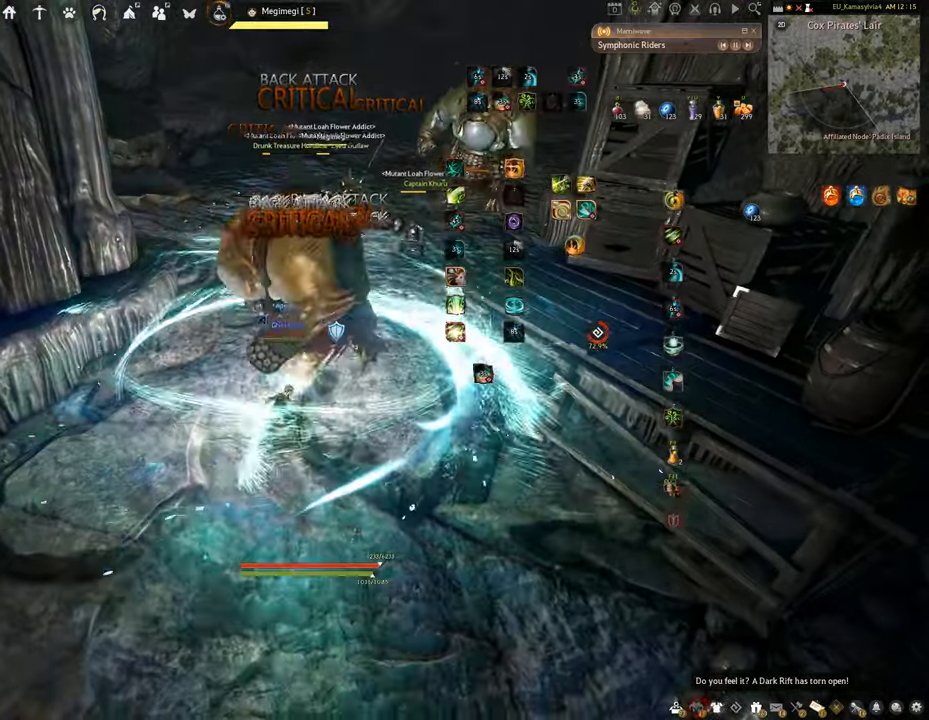
{"keys": ["space"], "mouse": [], "events": [[333, "space", "down"], [400, "q", "up"]]}
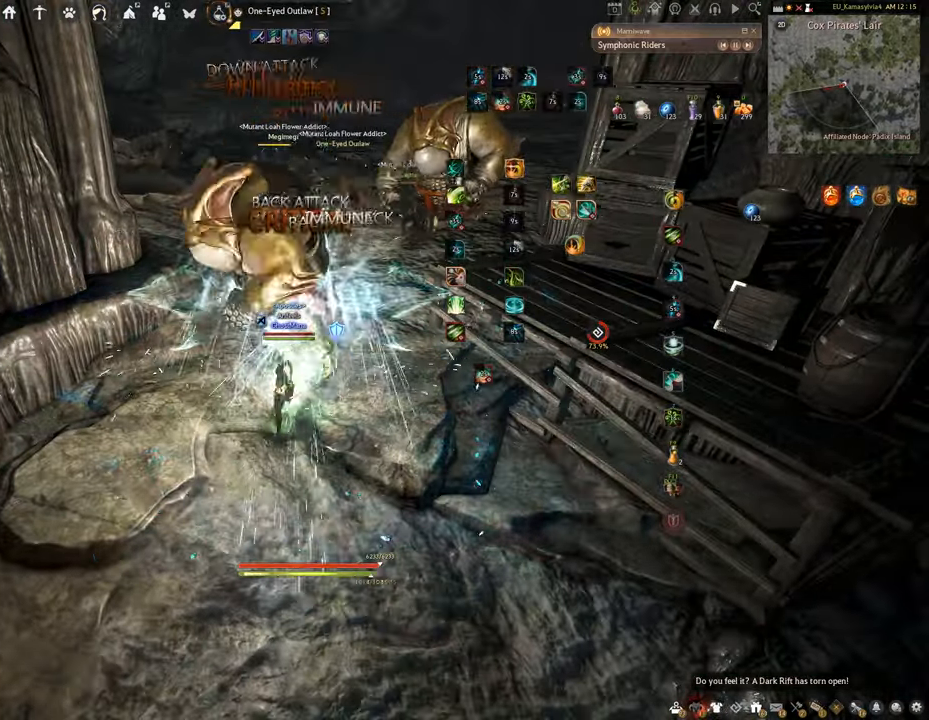
{"keys": ["w"], "mouse": [], "events": [[467, "space", "up"], [467, "w", "down"]]}
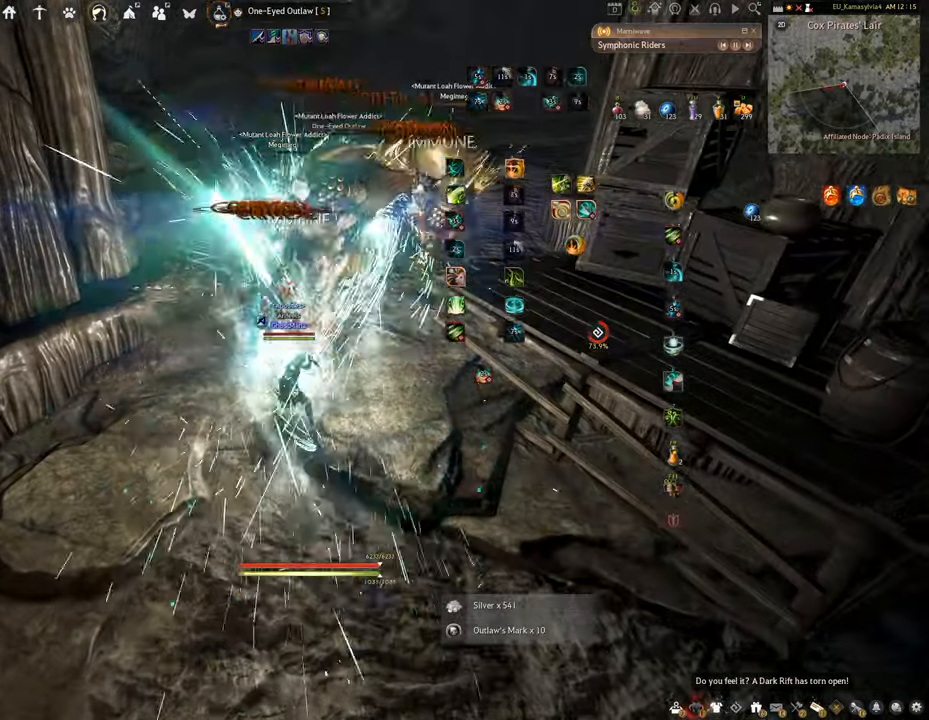
{"keys": ["f"], "mouse": [], "events": [[33, "f", "down"], [484, "w", "up"]]}
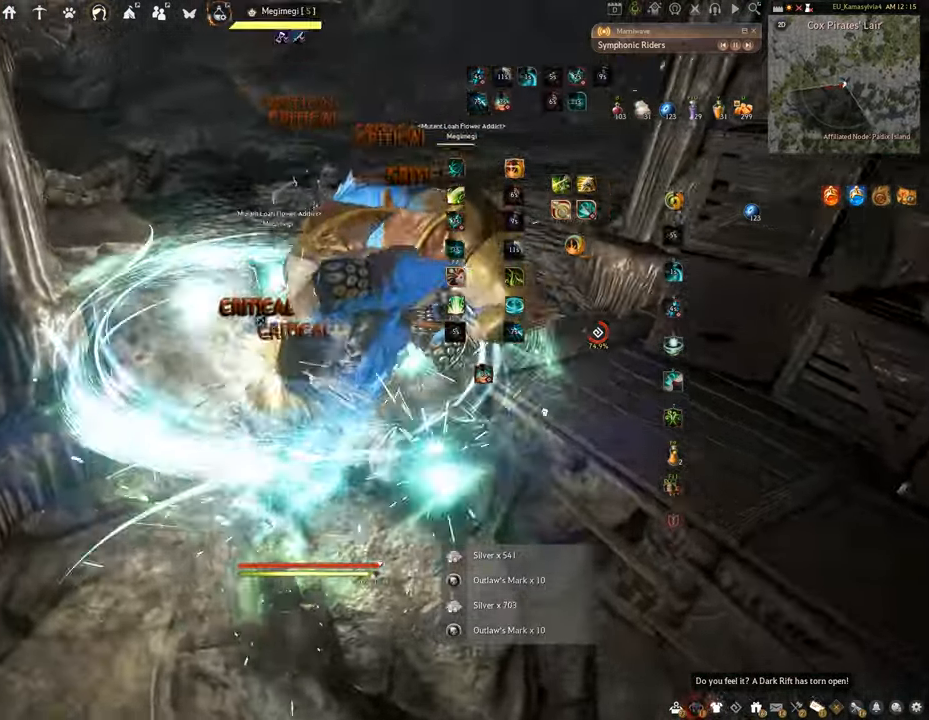
{"keys": ["f", "s"], "mouse": [], "events": [[17, "f", "up"], [67, "f", "down"], [100, "s", "down"]]}
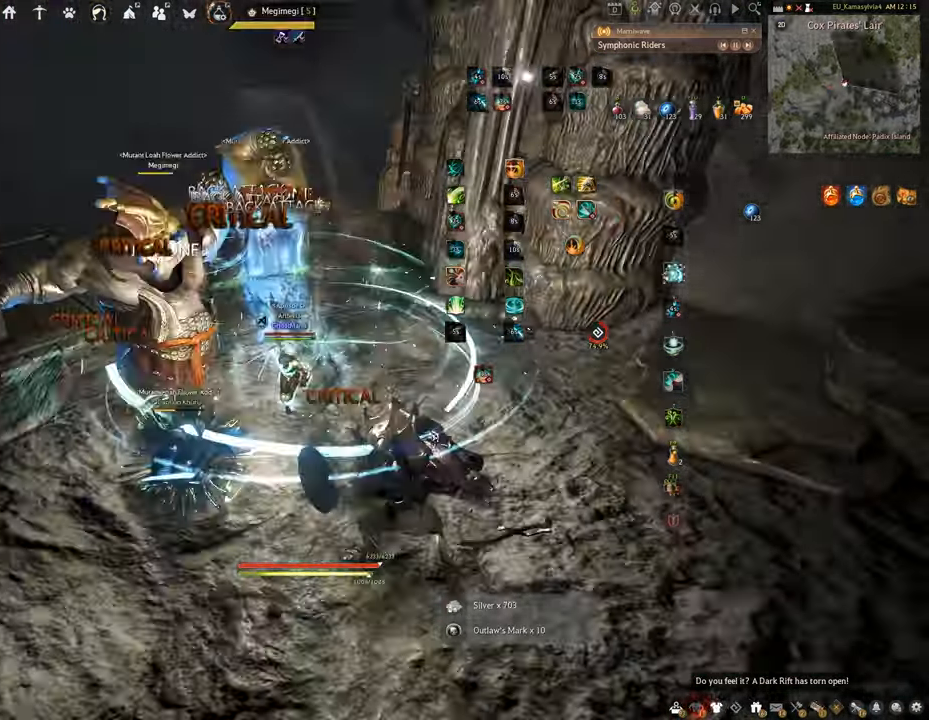
{"keys": [], "mouse": [], "events": [[100, "f", "up"], [100, "s", "up"]]}
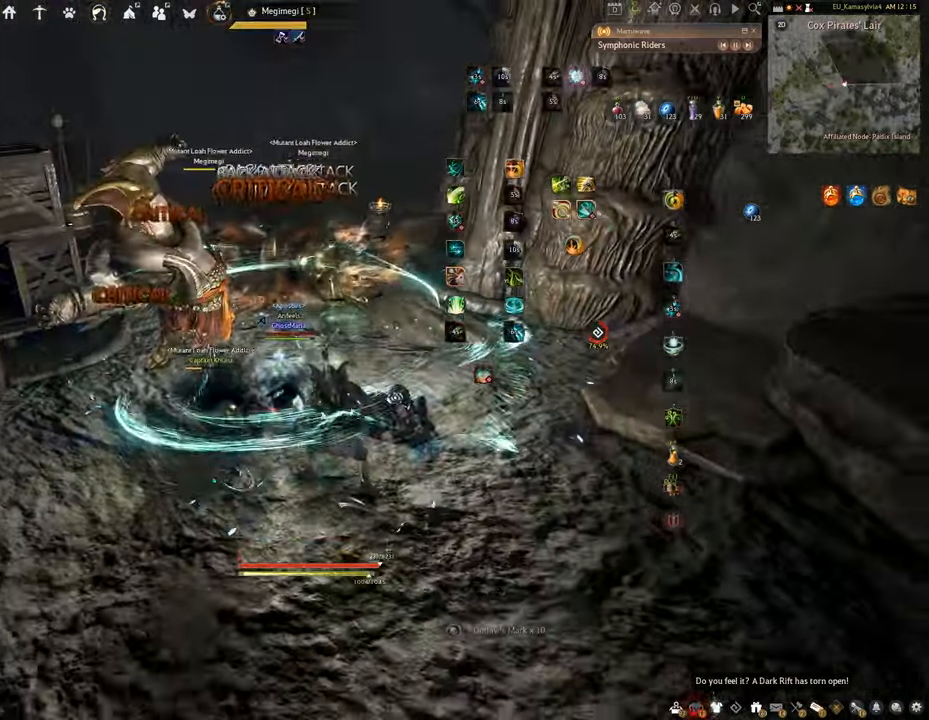
{"keys": ["f", "s"], "mouse": [], "events": [[368, "s", "down"], [451, "f", "down"]]}
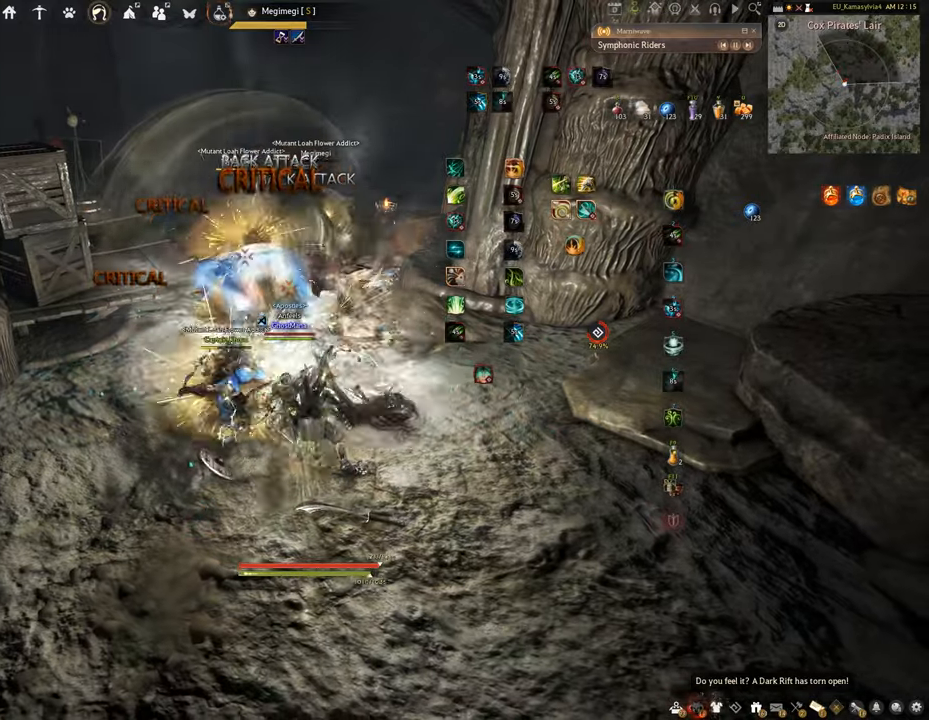
{"keys": ["f", "s"], "mouse": [], "events": []}
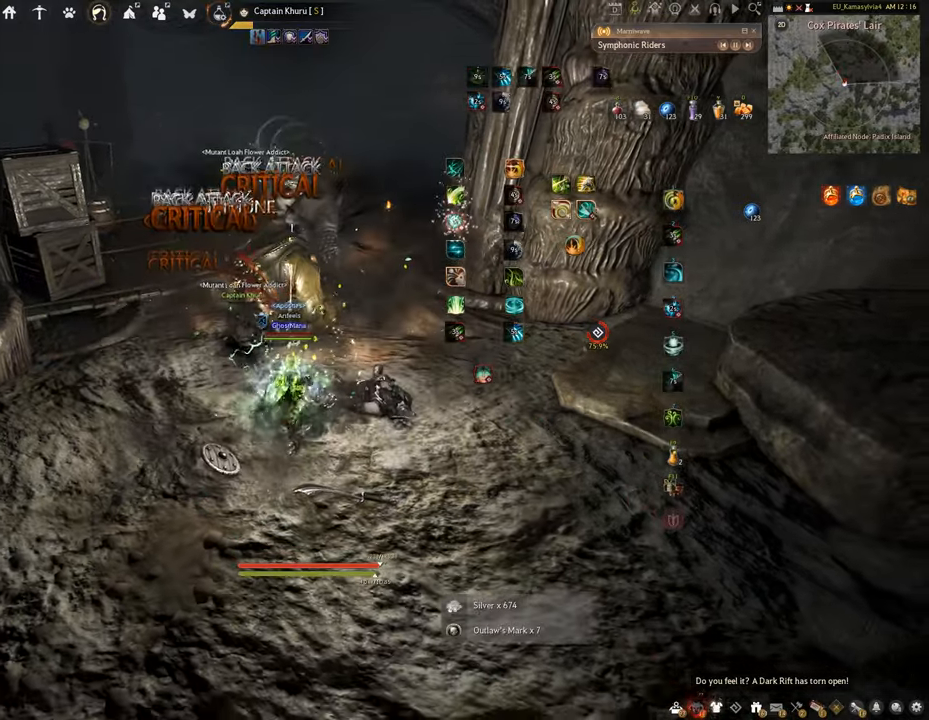
{"keys": ["shift"], "mouse": ["left", "right"], "events": [[16, "s", "up"], [16, "shift", "down"], [83, "f", "up"], [150, "mouse_right", "down"], [200, "mouse_left", "down"]]}
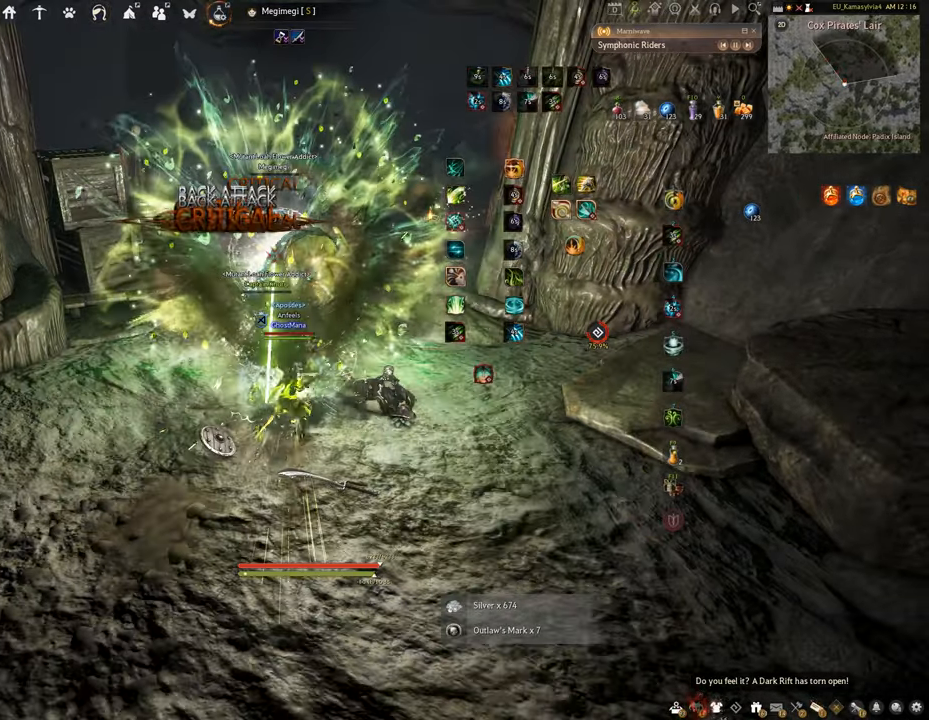
{"keys": [], "mouse": [], "events": [[234, "shift", "up"], [250, "c", "down"], [384, "mouse_right", "up"], [400, "mouse_left", "up"], [467, "c", "up"]]}
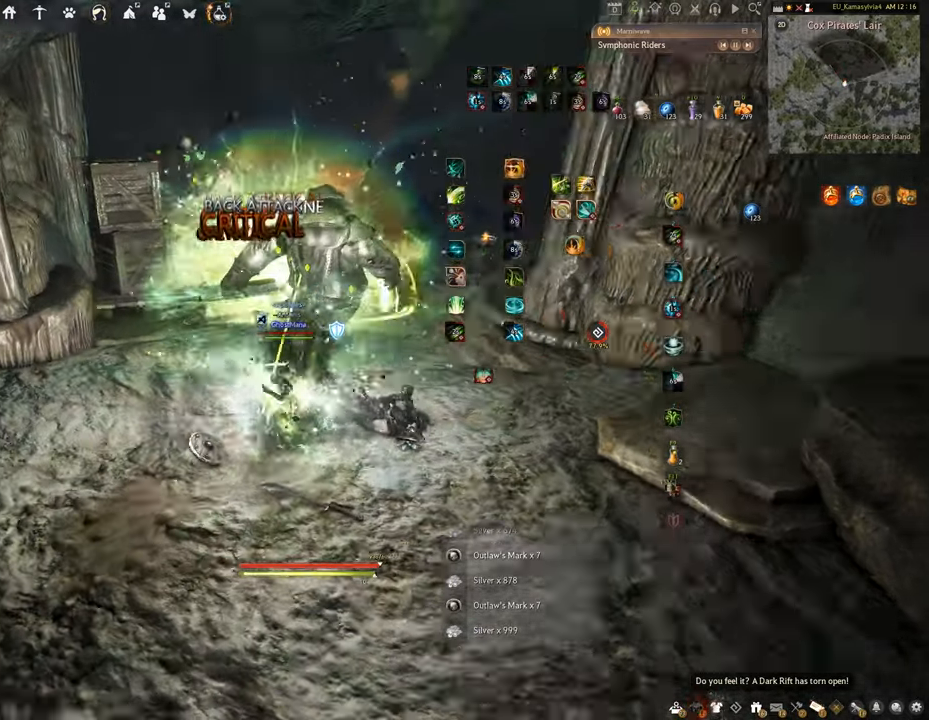
{"keys": ["a", "w"], "mouse": ["right"], "events": [[83, "w", "down"], [116, "a", "down"], [183, "mouse_right", "down"]]}
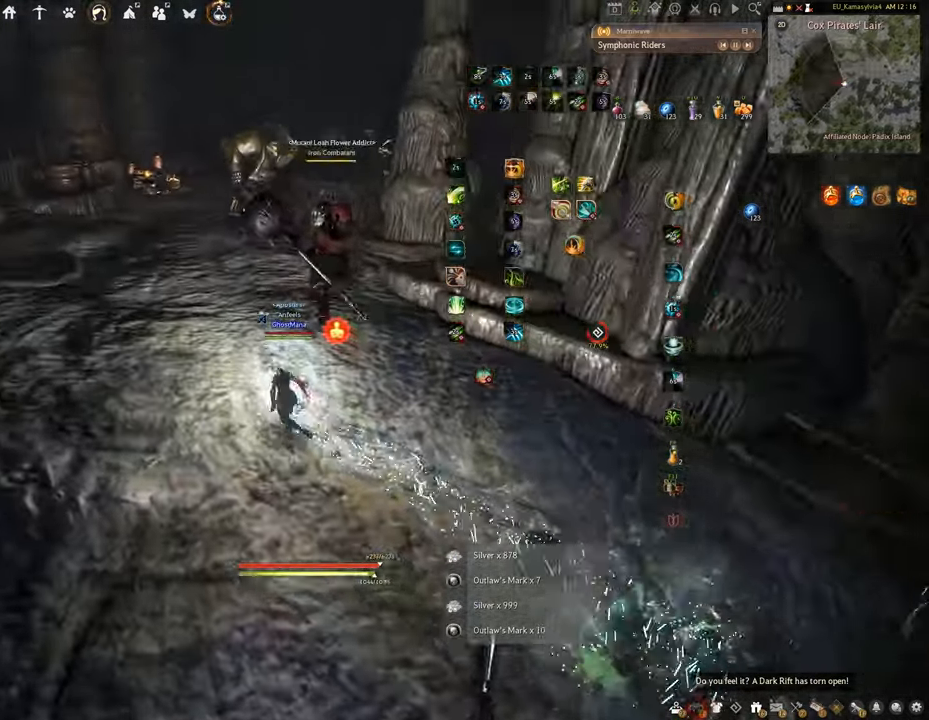
{"keys": ["w"], "mouse": ["right"], "events": [[300, "a", "up"]]}
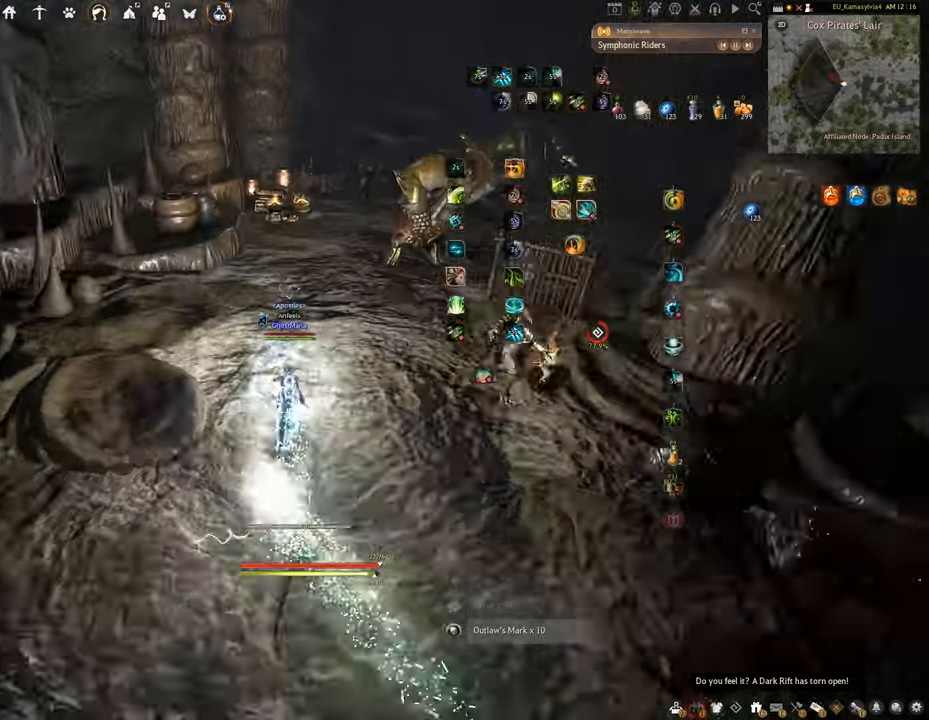
{"keys": ["w"], "mouse": [], "events": [[400, "mouse_right", "up"]]}
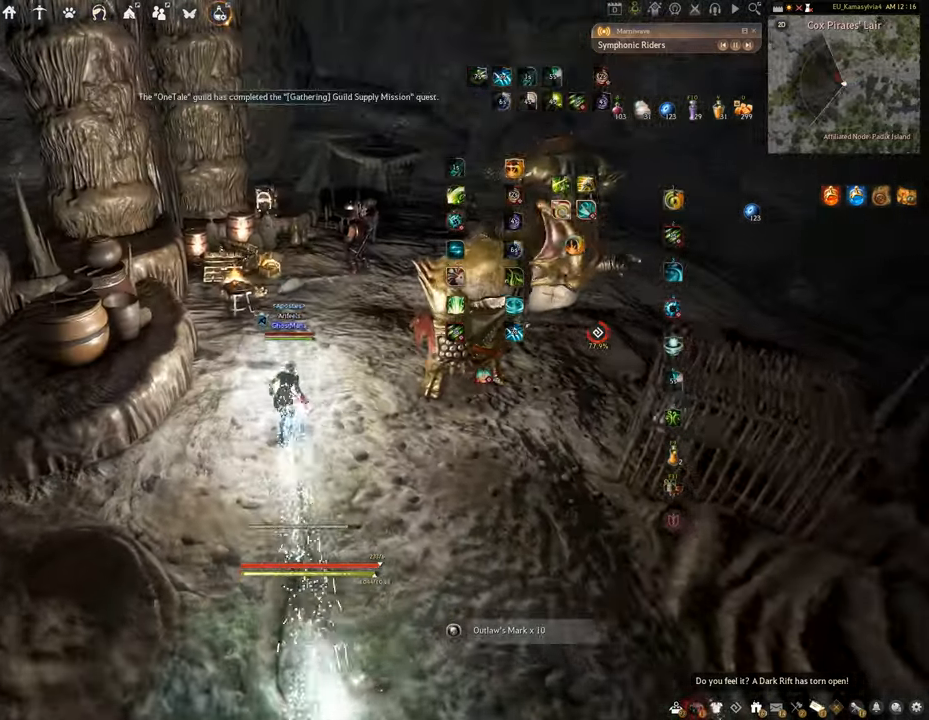
{"keys": ["w"], "mouse": [], "events": []}
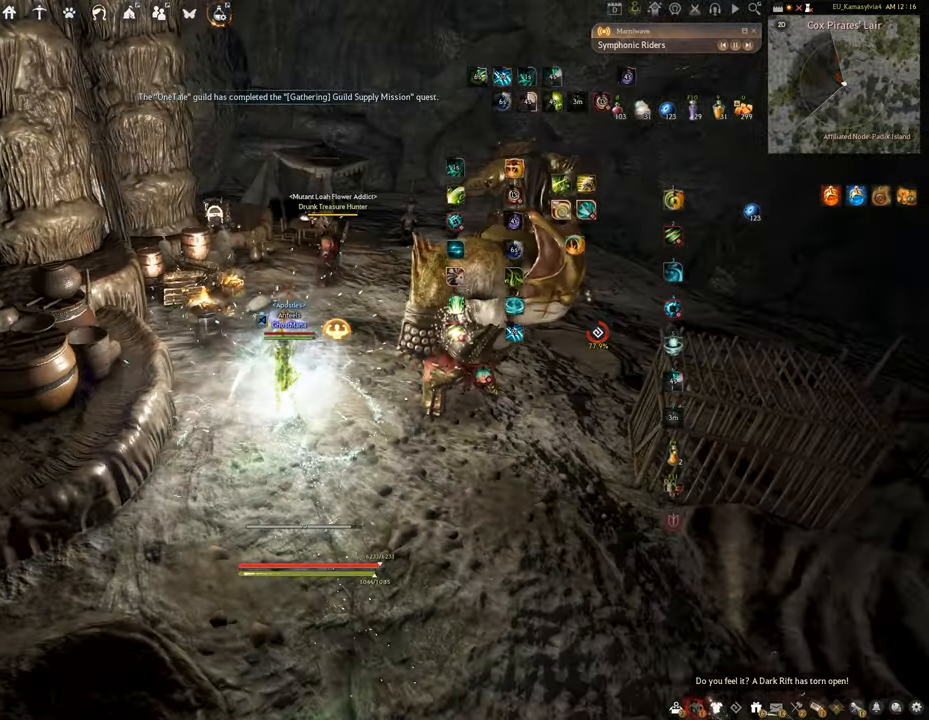
{"keys": ["w"], "mouse": ["right"], "events": [[383, "mouse_right", "down"]]}
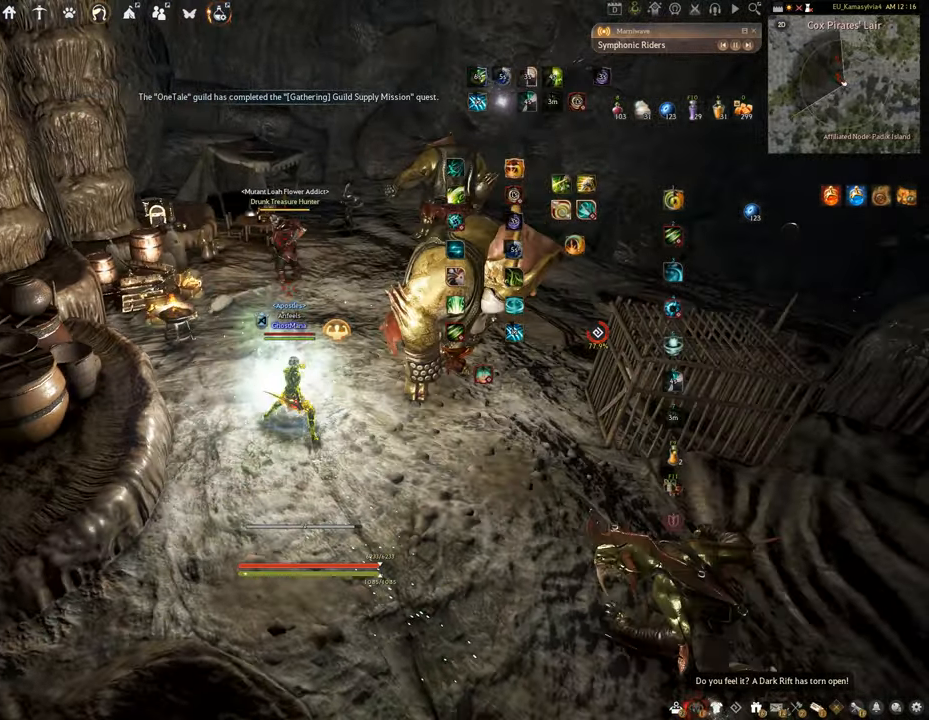
{"keys": ["f", "w"], "mouse": [], "events": [[200, "mouse_right", "up"], [234, "f", "down"]]}
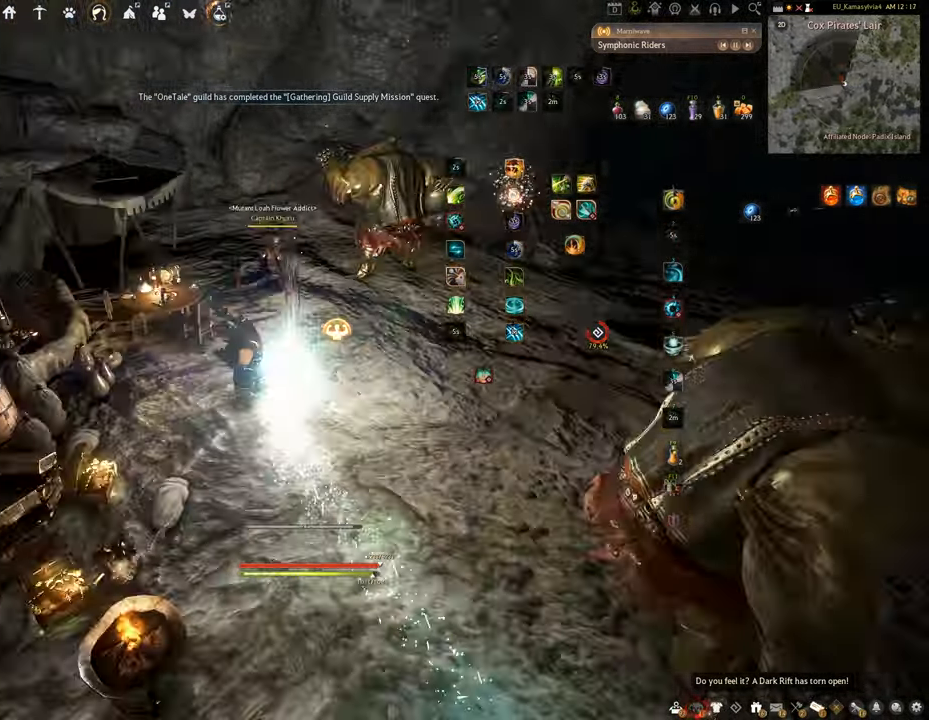
{"keys": ["f", "s"], "mouse": [], "events": [[166, "w", "up"], [333, "s", "down"]]}
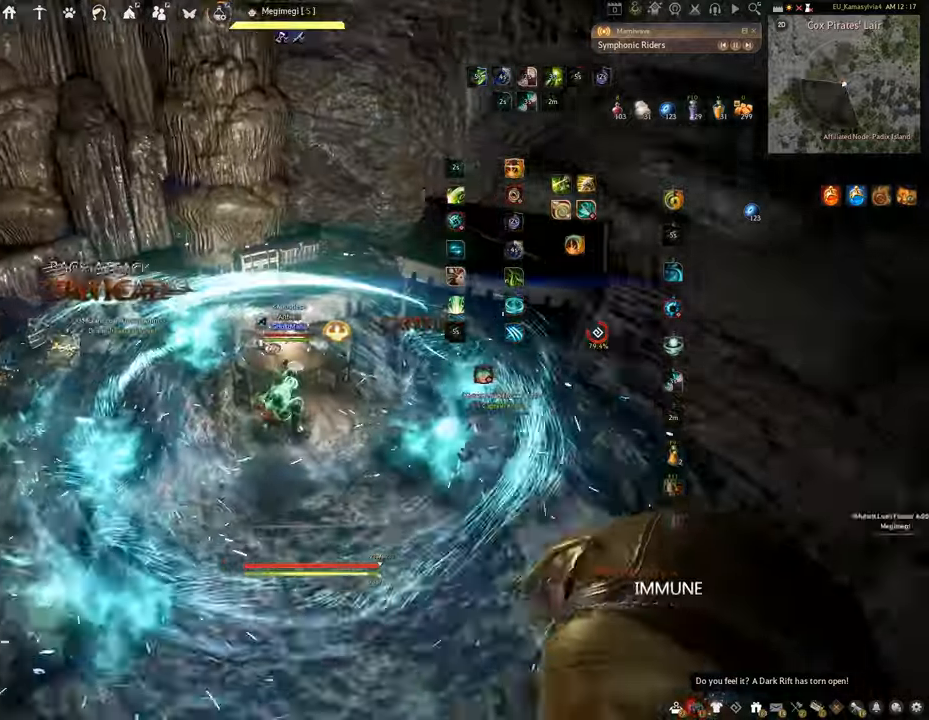
{"keys": [], "mouse": [], "events": [[234, "a", "down"], [434, "f", "up"], [451, "s", "up"], [467, "a", "up"]]}
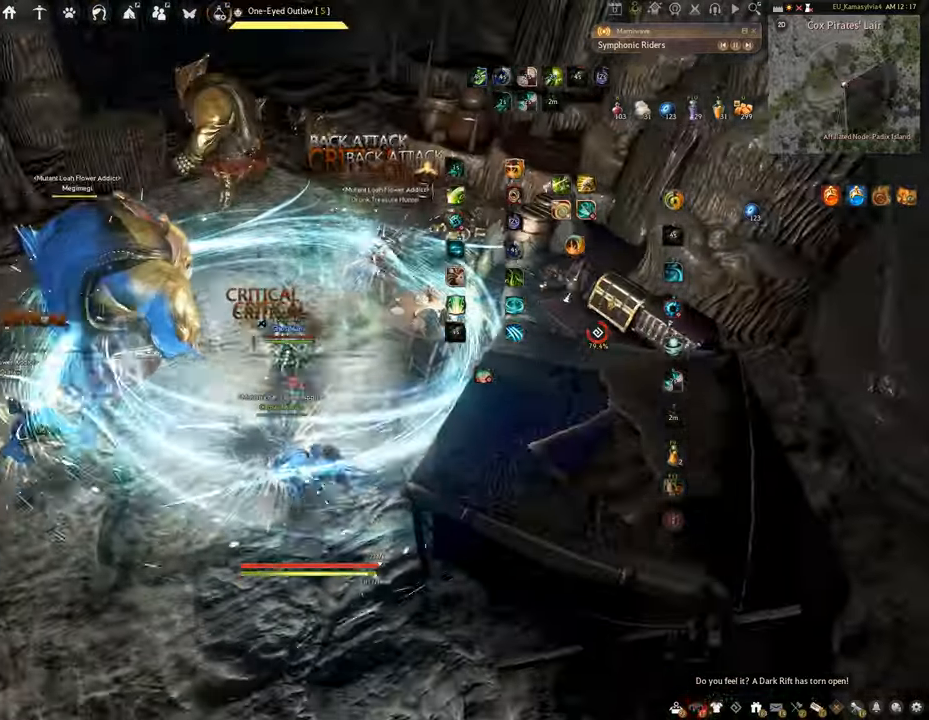
{"keys": [], "mouse": [], "events": []}
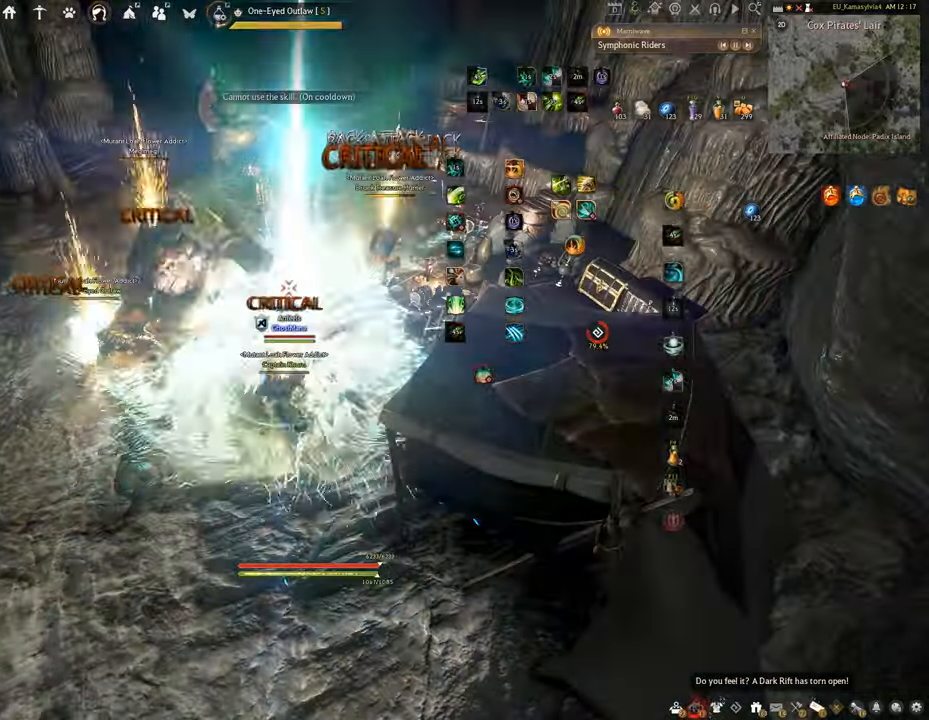
{"keys": ["q", "space"], "mouse": [], "events": [[50, "q", "down"], [501, "space", "down"]]}
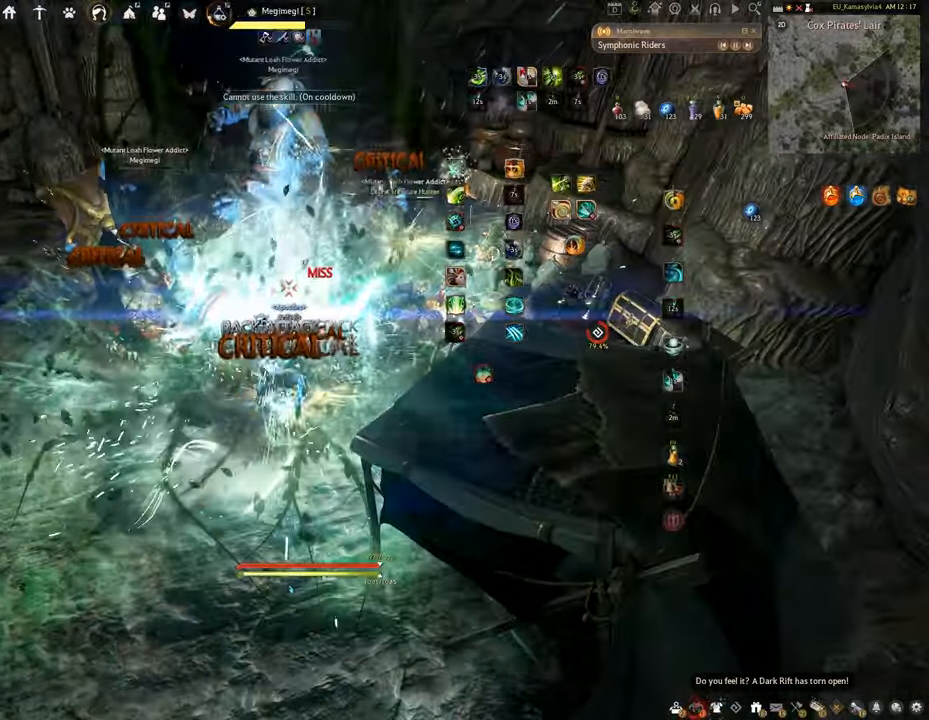
{"keys": ["space"], "mouse": [], "events": [[50, "q", "up"]]}
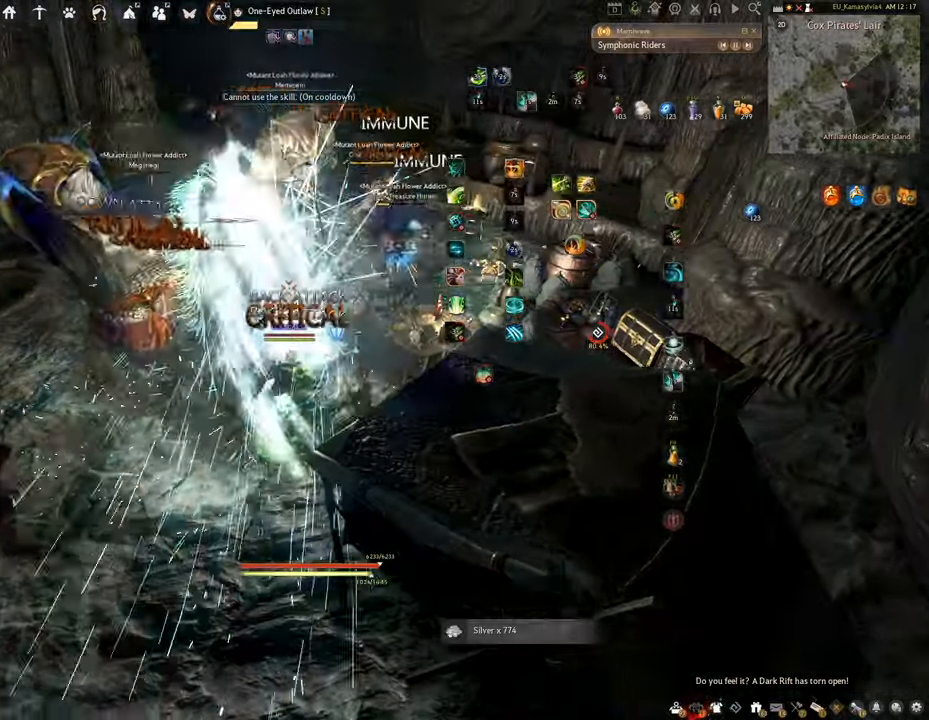
{"keys": ["f", "shift"], "mouse": [], "events": [[134, "shift", "down"], [151, "space", "up"], [251, "f", "down"]]}
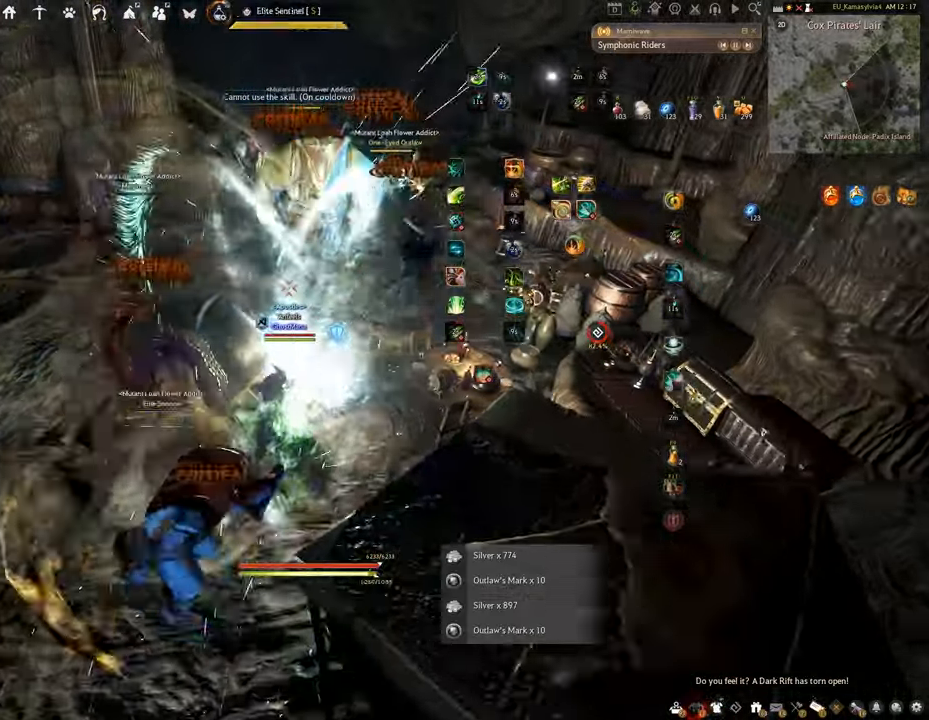
{"keys": ["f", "w"], "mouse": [], "events": [[133, "shift", "up"], [217, "w", "down"]]}
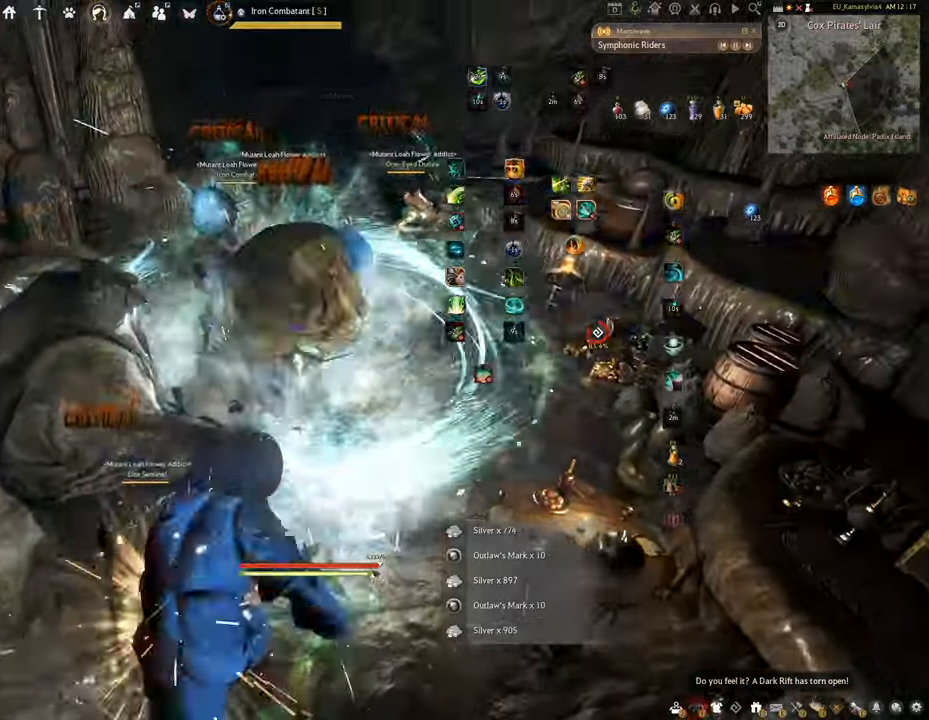
{"keys": ["f", "s"], "mouse": [], "events": [[17, "w", "up"], [167, "s", "down"]]}